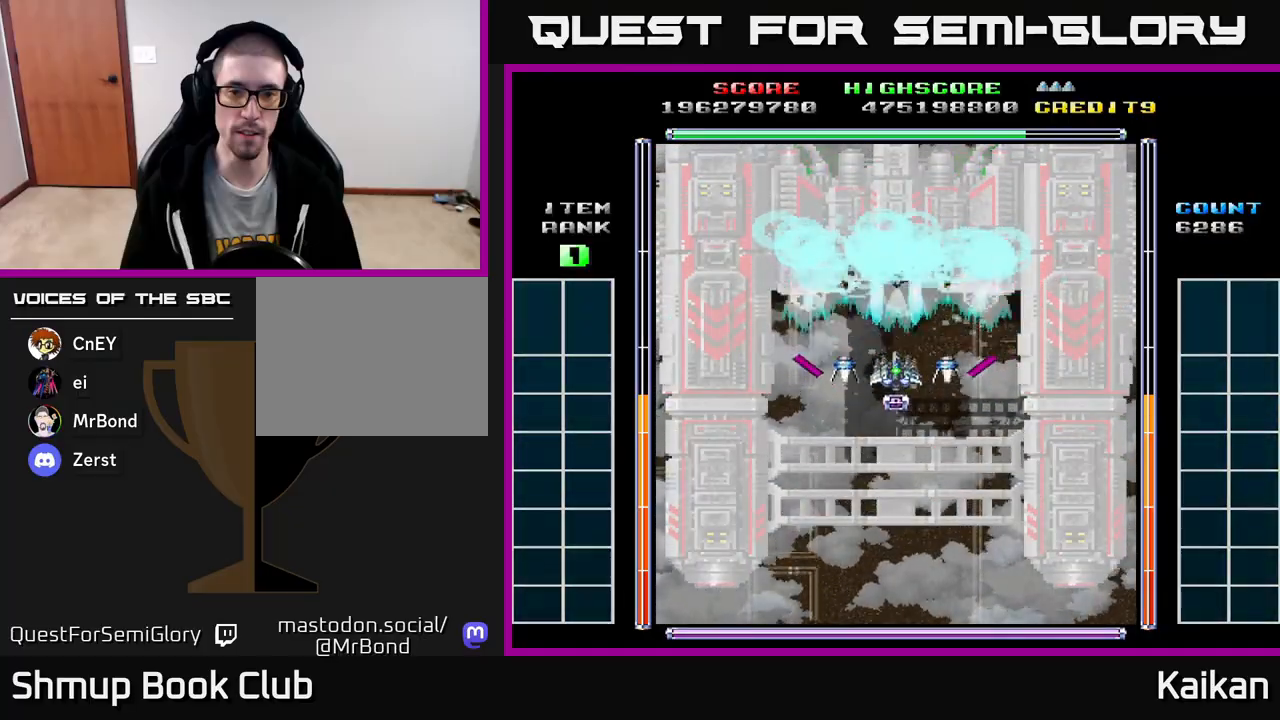
Gameplay with a controller (Xbox layout); each line is a JSON object with the inputs held at the frame after it. "events" lists button and stick changes between this image and that frame as [ms after this image, input, new state], when the widget could be followed in between. Not read: right_stick.
{"buttons": ["A", "X"], "left_stick": "center", "events": [[133, "DPAD_UP", "up"]]}
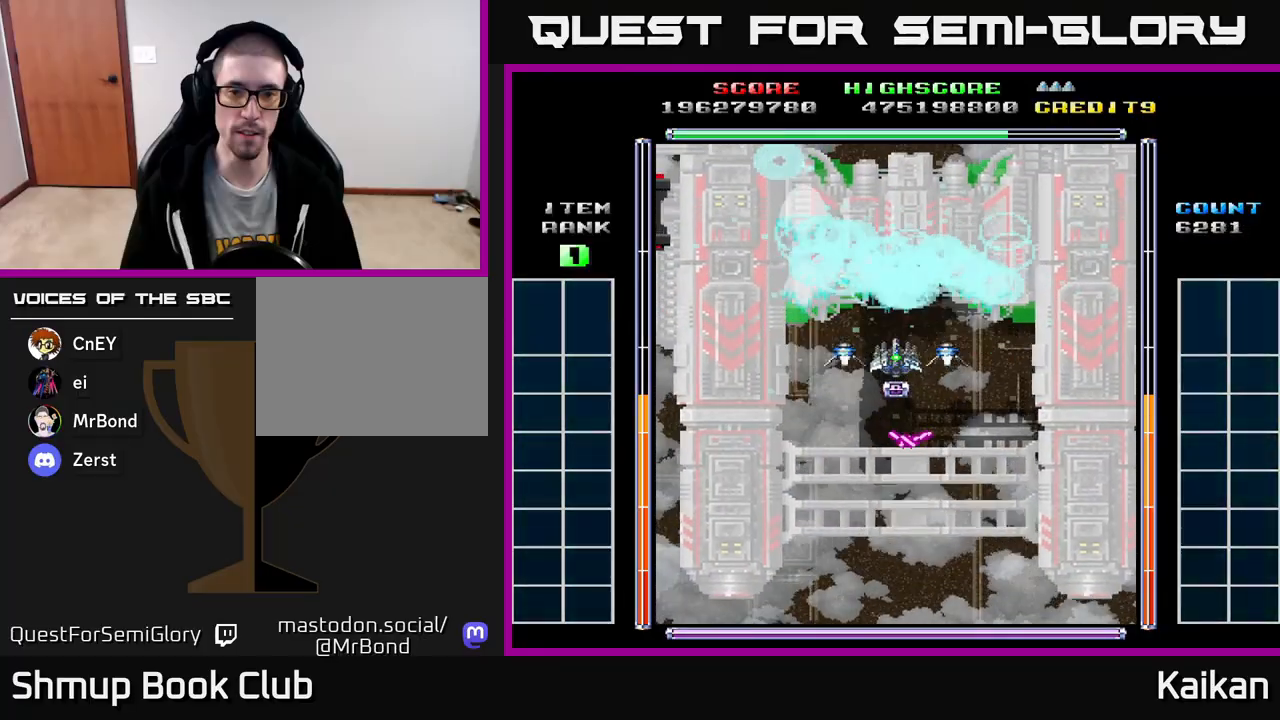
{"buttons": ["A", "X"], "left_stick": "center", "events": [[167, "DPAD_RIGHT", "down"], [200, "DPAD_DOWN", "down"], [317, "DPAD_RIGHT", "up"], [400, "DPAD_DOWN", "up"]]}
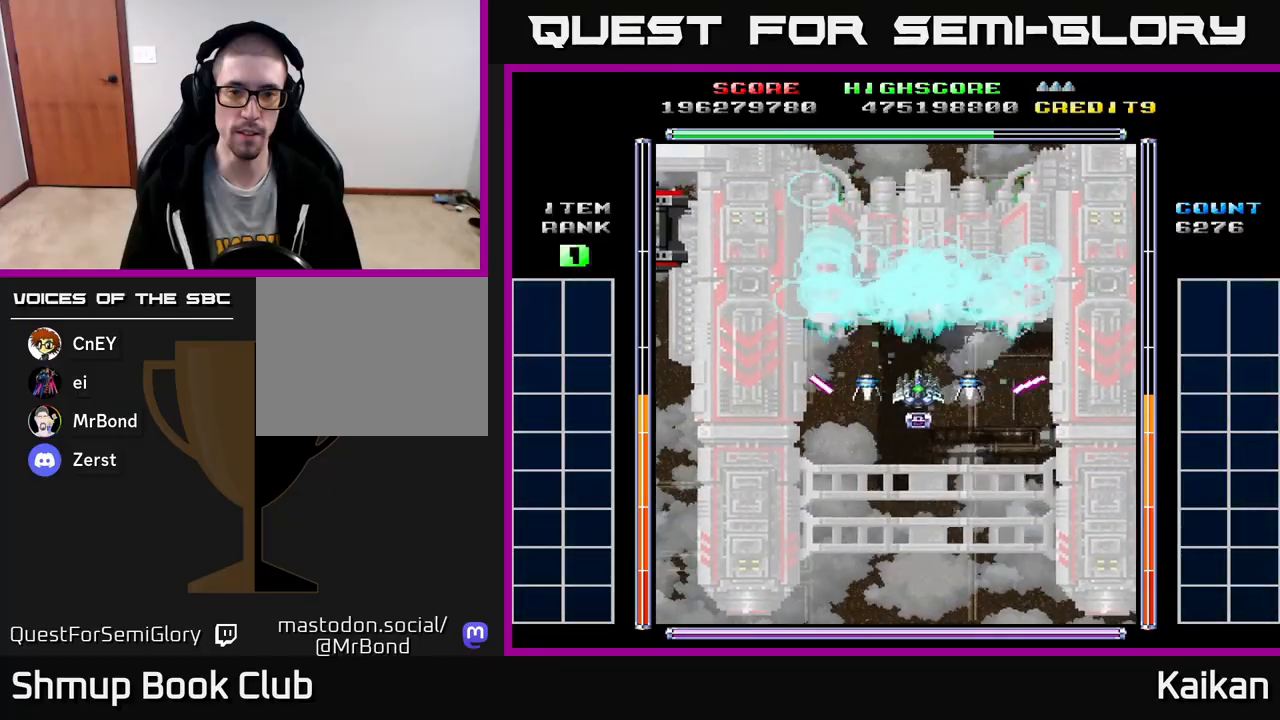
{"buttons": ["A", "X"], "left_stick": "center", "events": [[67, "DPAD_RIGHT", "down"], [83, "DPAD_DOWN", "down"], [200, "DPAD_RIGHT", "up"], [250, "DPAD_DOWN", "up"]]}
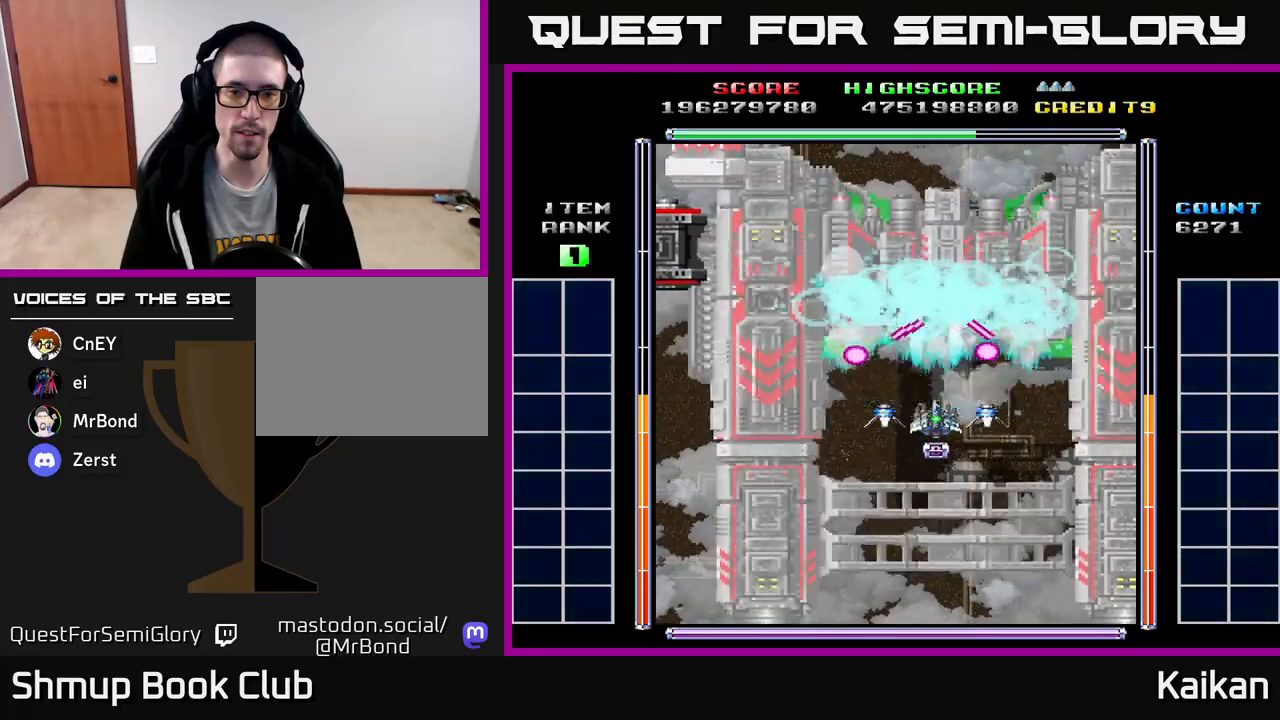
{"buttons": ["A", "X"], "left_stick": "center", "events": [[283, "DPAD_DOWN", "down"], [417, "DPAD_DOWN", "up"]]}
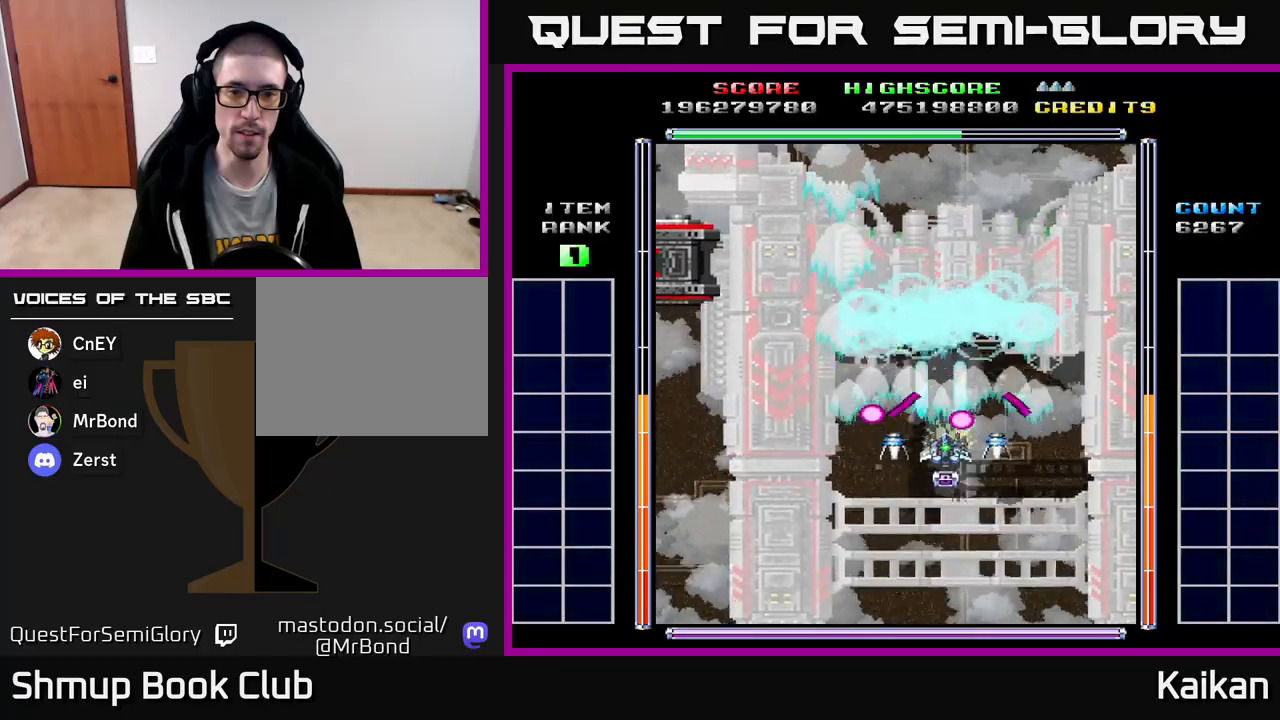
{"buttons": ["A", "X", "DPAD_UP"], "left_stick": "center", "events": [[17, "DPAD_RIGHT", "down"], [67, "DPAD_RIGHT", "up"], [417, "DPAD_UP", "down"]]}
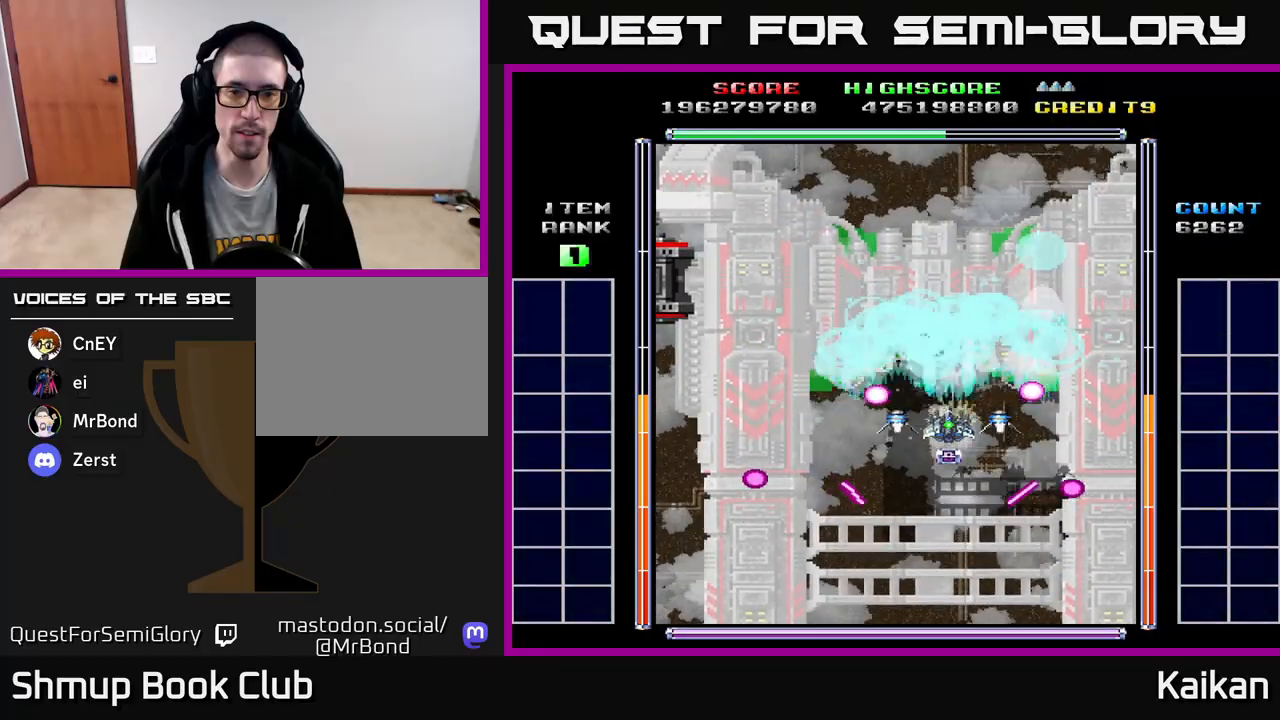
{"buttons": ["A", "X"], "left_stick": "center", "events": [[33, "DPAD_UP", "up"], [133, "DPAD_UP", "down"], [283, "DPAD_LEFT", "down"], [283, "DPAD_UP", "up"], [400, "DPAD_LEFT", "up"]]}
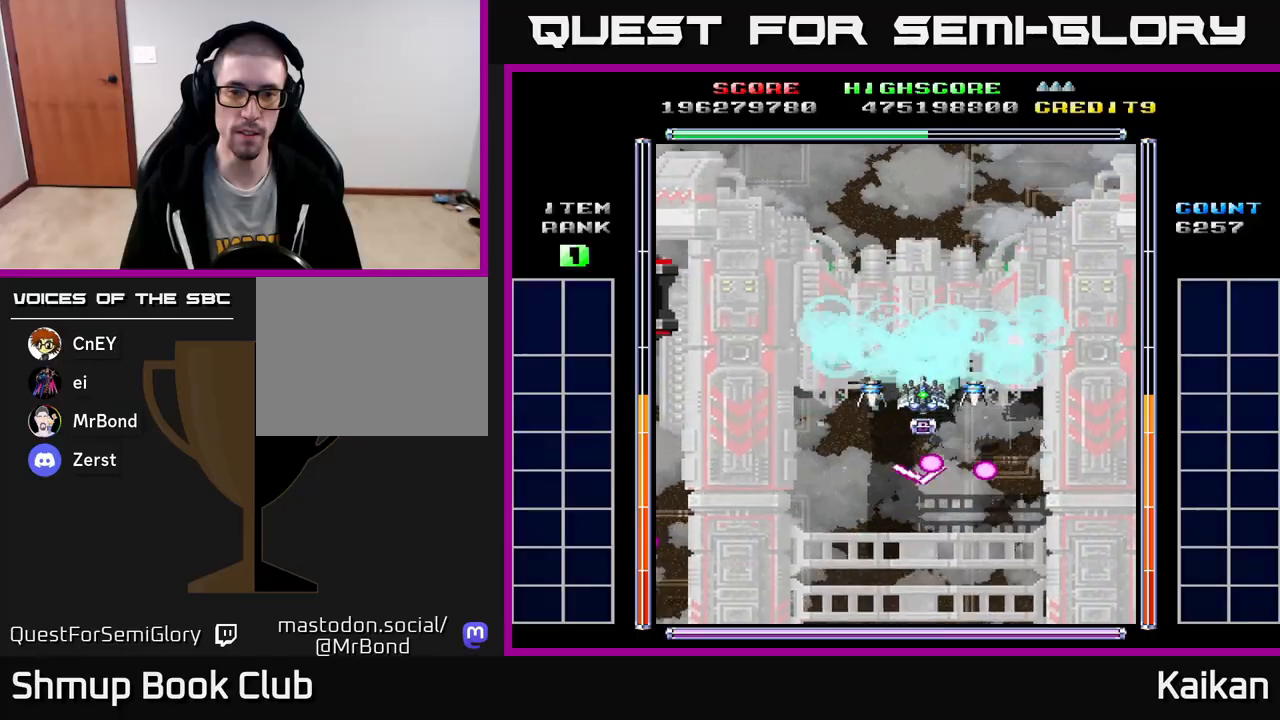
{"buttons": ["A", "X", "DPAD_LEFT"], "left_stick": "center", "events": [[83, "DPAD_DOWN", "down"], [233, "DPAD_LEFT", "down"], [267, "DPAD_DOWN", "up"], [317, "DPAD_DOWN", "down"], [333, "DPAD_LEFT", "up"], [500, "DPAD_DOWN", "up"], [500, "DPAD_LEFT", "down"]]}
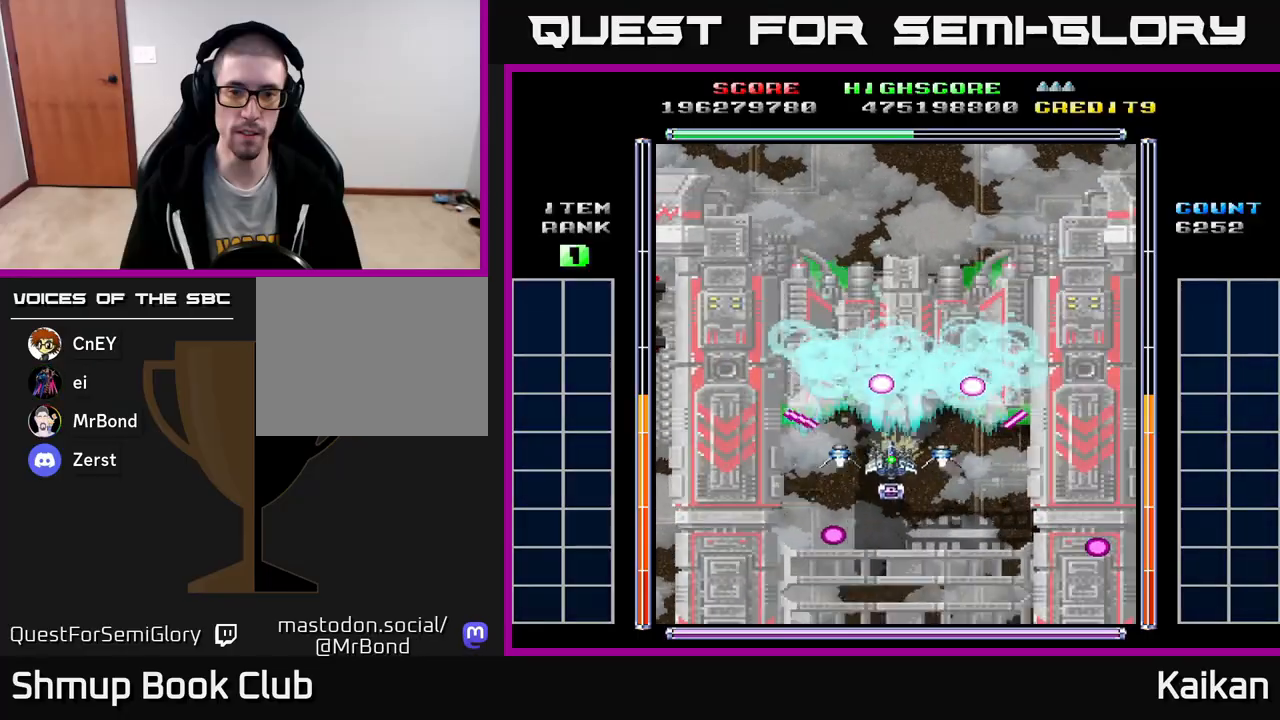
{"buttons": ["A", "X"], "left_stick": "center", "events": [[100, "DPAD_DOWN", "down"], [117, "DPAD_LEFT", "up"], [233, "DPAD_DOWN", "up"]]}
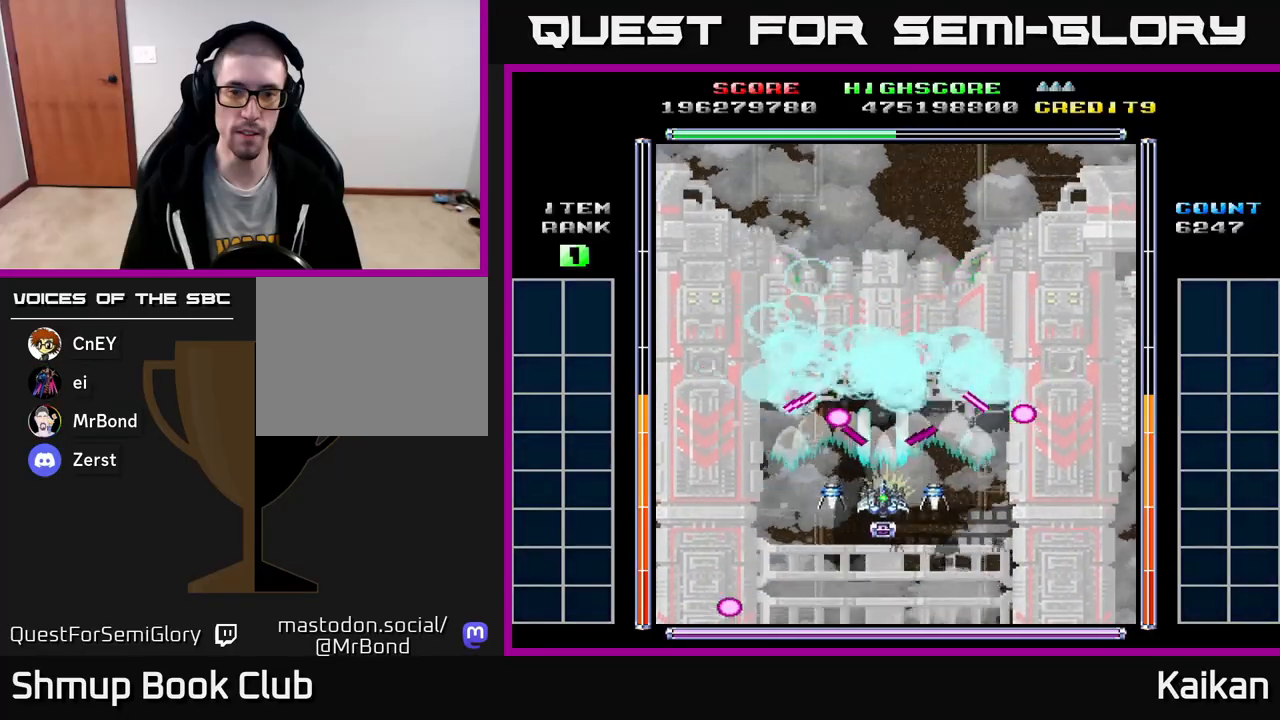
{"buttons": ["A", "X", "DPAD_UP"], "left_stick": "center", "events": [[17, "DPAD_DOWN", "down"], [67, "DPAD_LEFT", "down"], [83, "DPAD_DOWN", "up"], [133, "DPAD_LEFT", "up"], [433, "DPAD_UP", "down"]]}
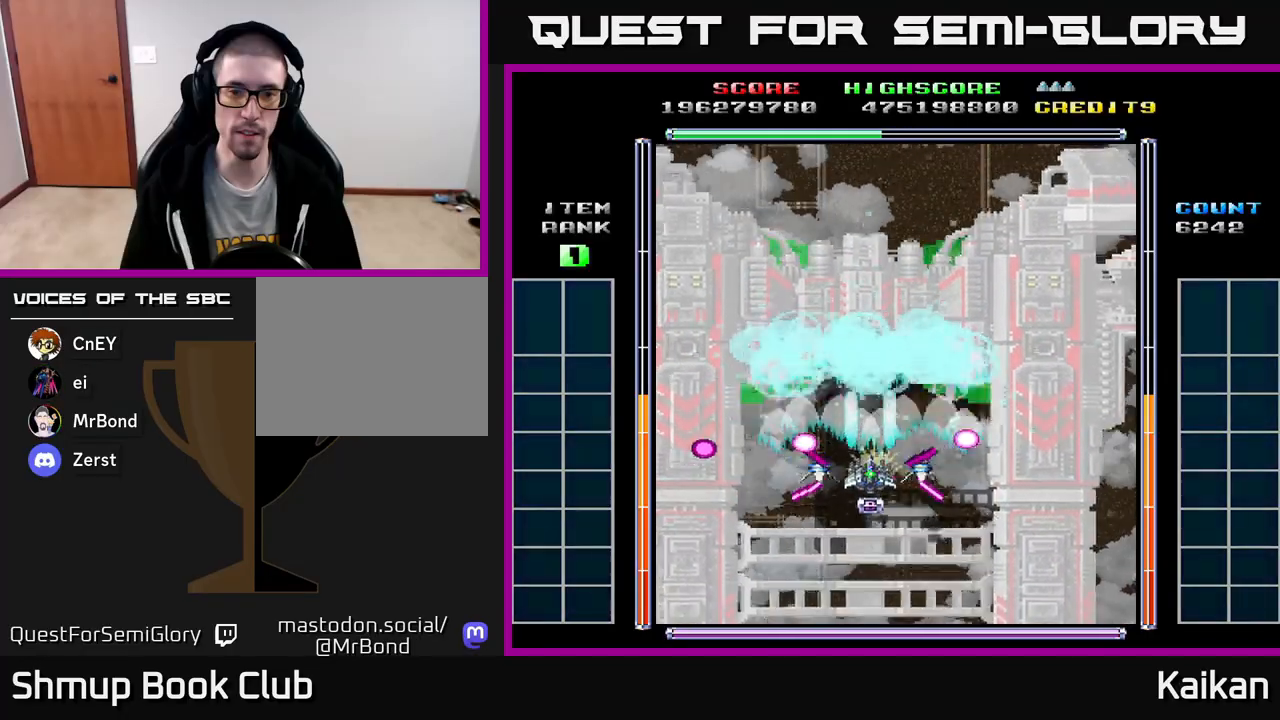
{"buttons": ["A", "X"], "left_stick": "center", "events": [[200, "DPAD_LEFT", "down"], [300, "DPAD_UP", "up"], [333, "DPAD_LEFT", "up"]]}
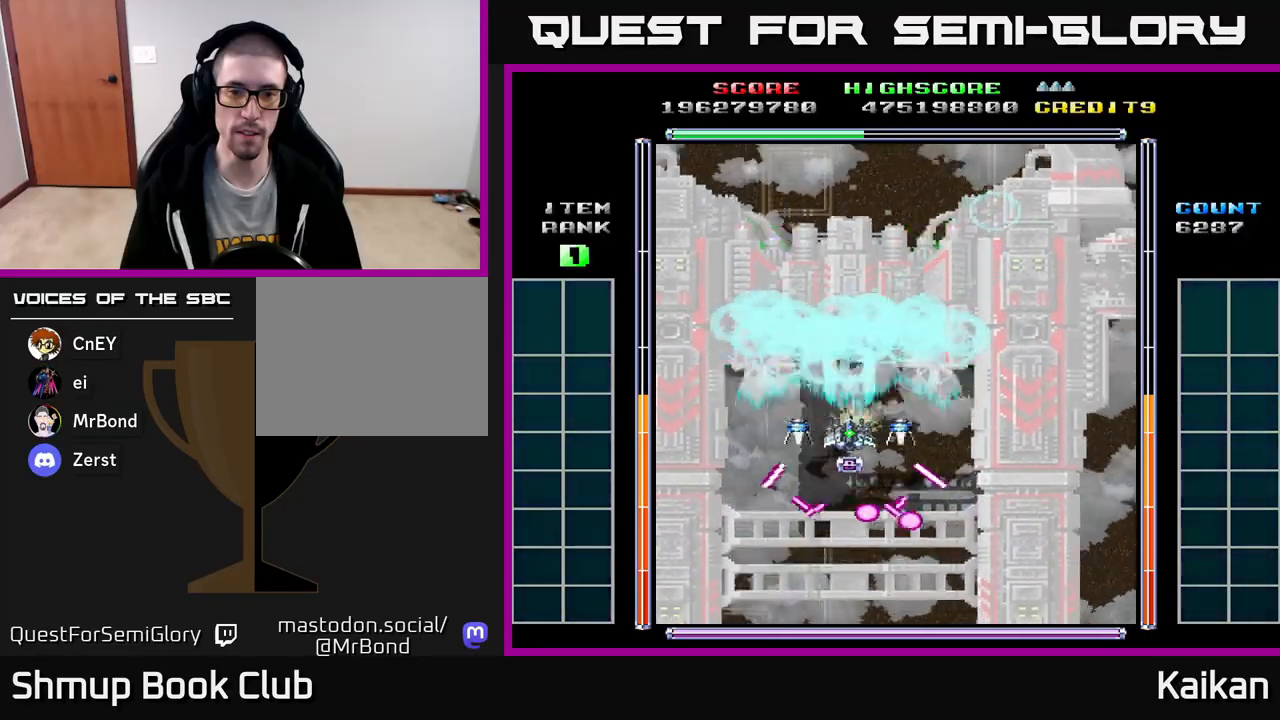
{"buttons": ["A", "X"], "left_stick": "center", "events": [[100, "DPAD_DOWN", "down"], [200, "DPAD_LEFT", "down"], [233, "DPAD_DOWN", "up"], [283, "DPAD_LEFT", "up"]]}
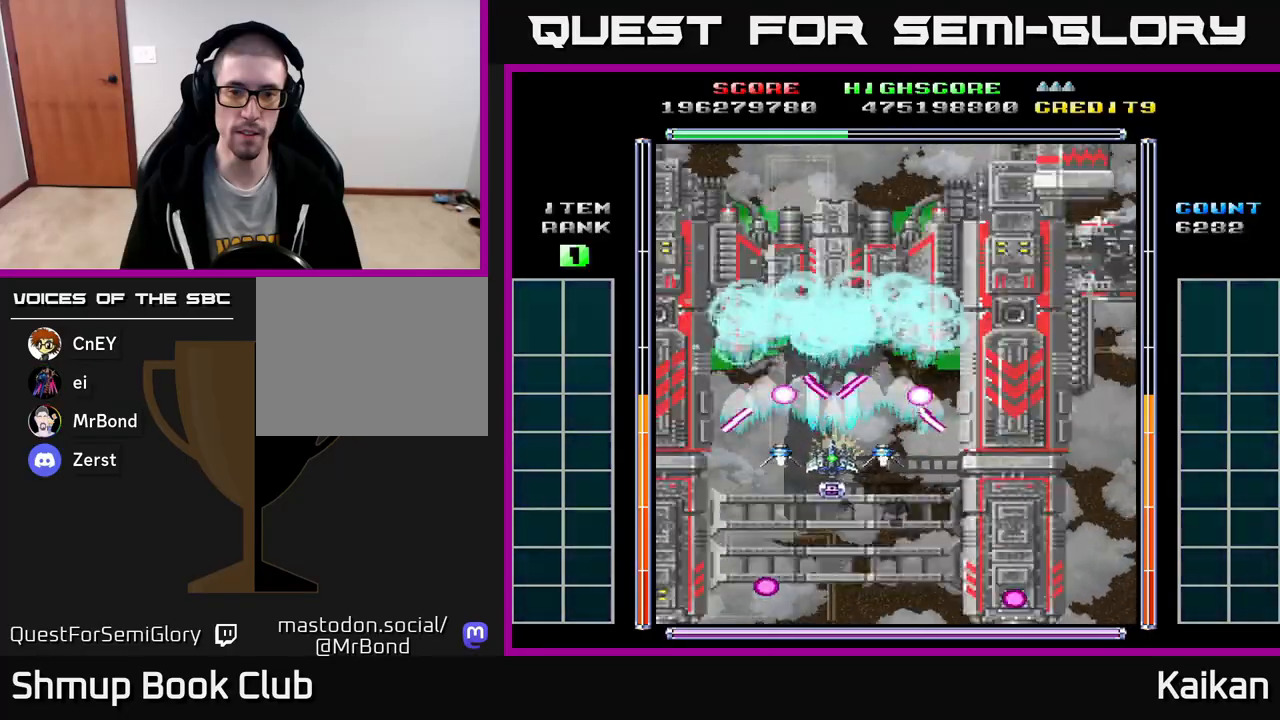
{"buttons": ["A", "X", "DPAD_UP"], "left_stick": "center", "events": [[350, "DPAD_LEFT", "down"], [450, "DPAD_UP", "down"], [483, "DPAD_LEFT", "up"]]}
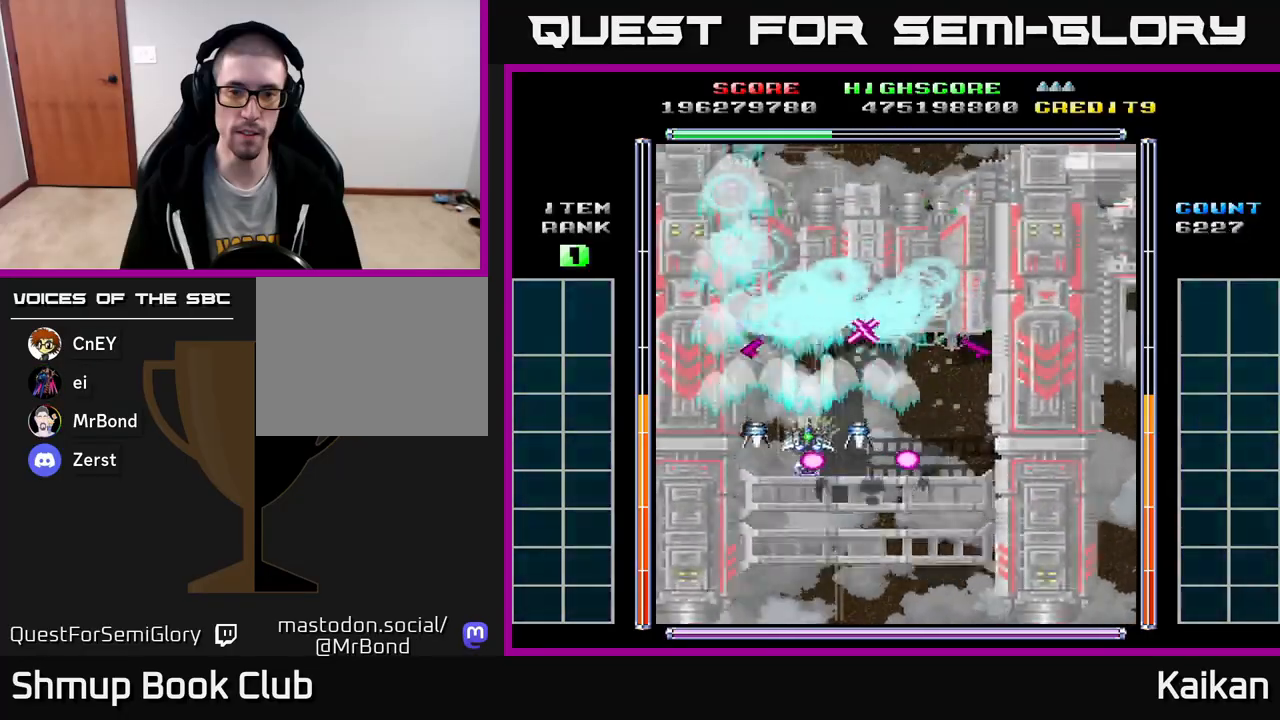
{"buttons": ["A", "X"], "left_stick": "center", "events": [[117, "DPAD_RIGHT", "down"], [133, "DPAD_UP", "up"], [333, "DPAD_UP", "down"], [367, "DPAD_RIGHT", "up"], [500, "DPAD_UP", "up"]]}
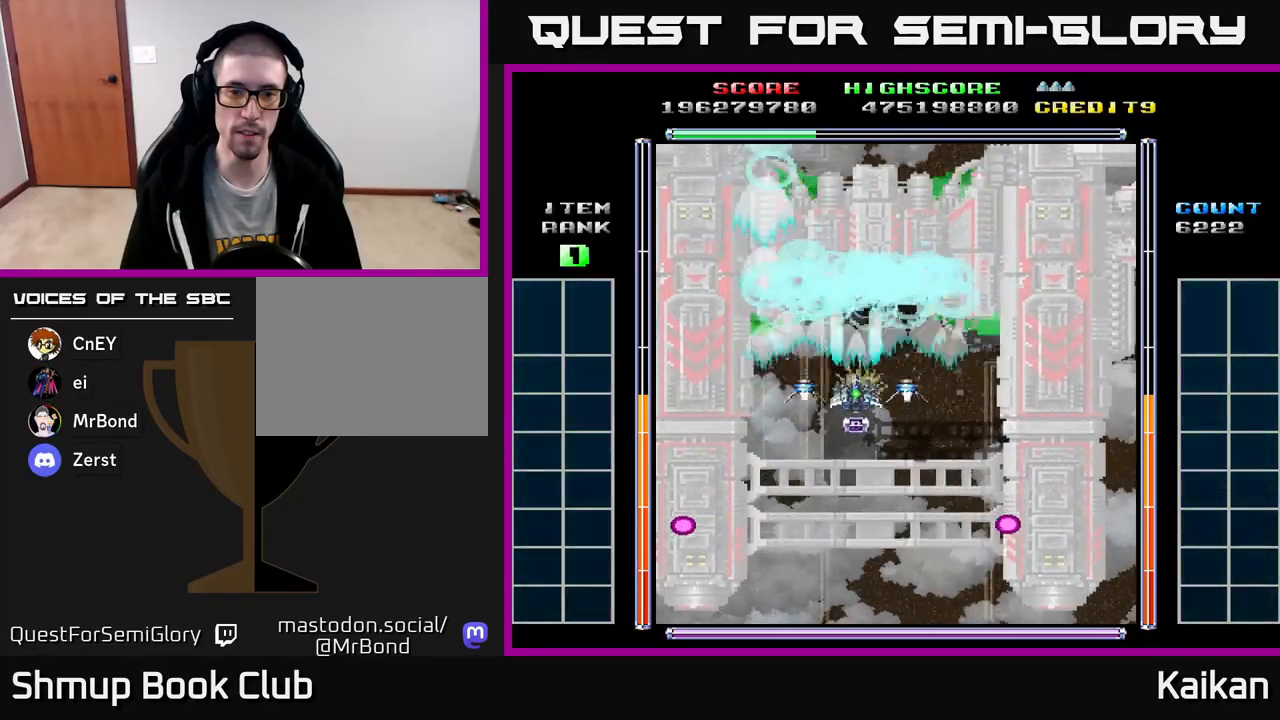
{"buttons": ["A", "X", "DPAD_UP"], "left_stick": "center", "events": [[83, "DPAD_RIGHT", "down"], [100, "DPAD_DOWN", "down"], [183, "DPAD_DOWN", "up"], [183, "DPAD_RIGHT", "up"], [317, "DPAD_RIGHT", "down"], [450, "DPAD_RIGHT", "up"], [450, "DPAD_UP", "down"]]}
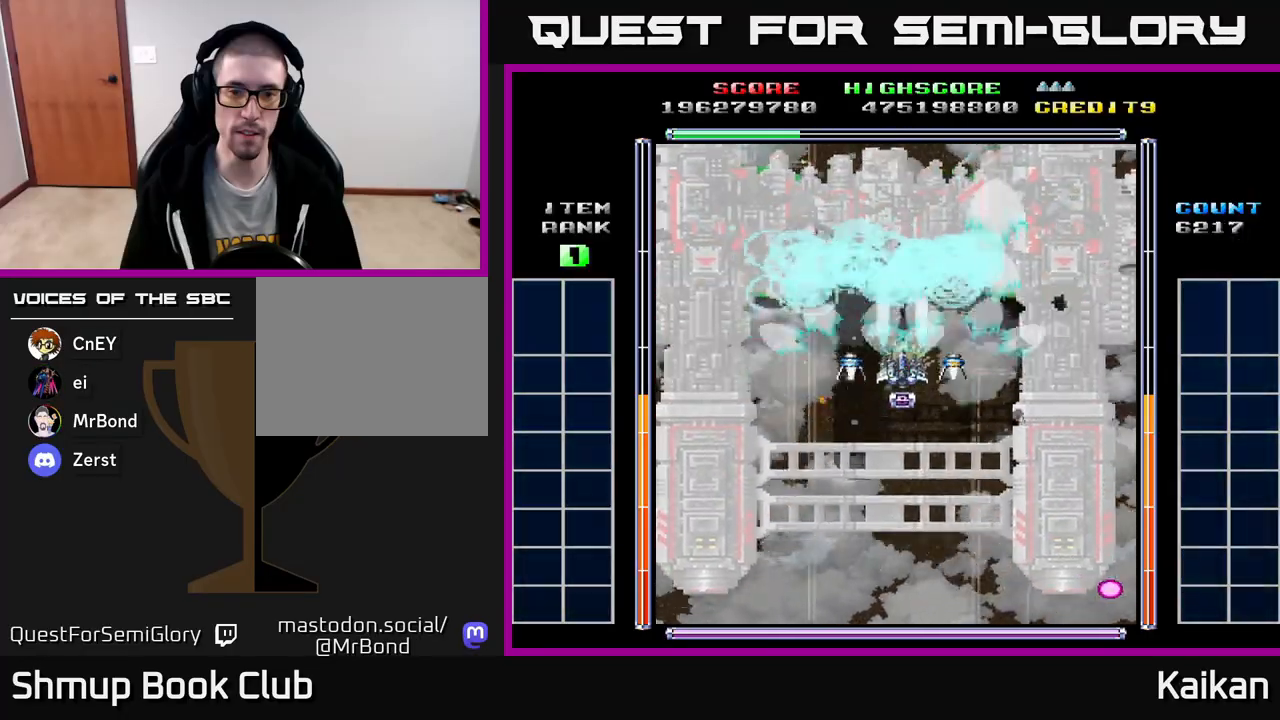
{"buttons": ["A"], "left_stick": "center", "events": [[17, "X", "up"], [67, "DPAD_UP", "up"]]}
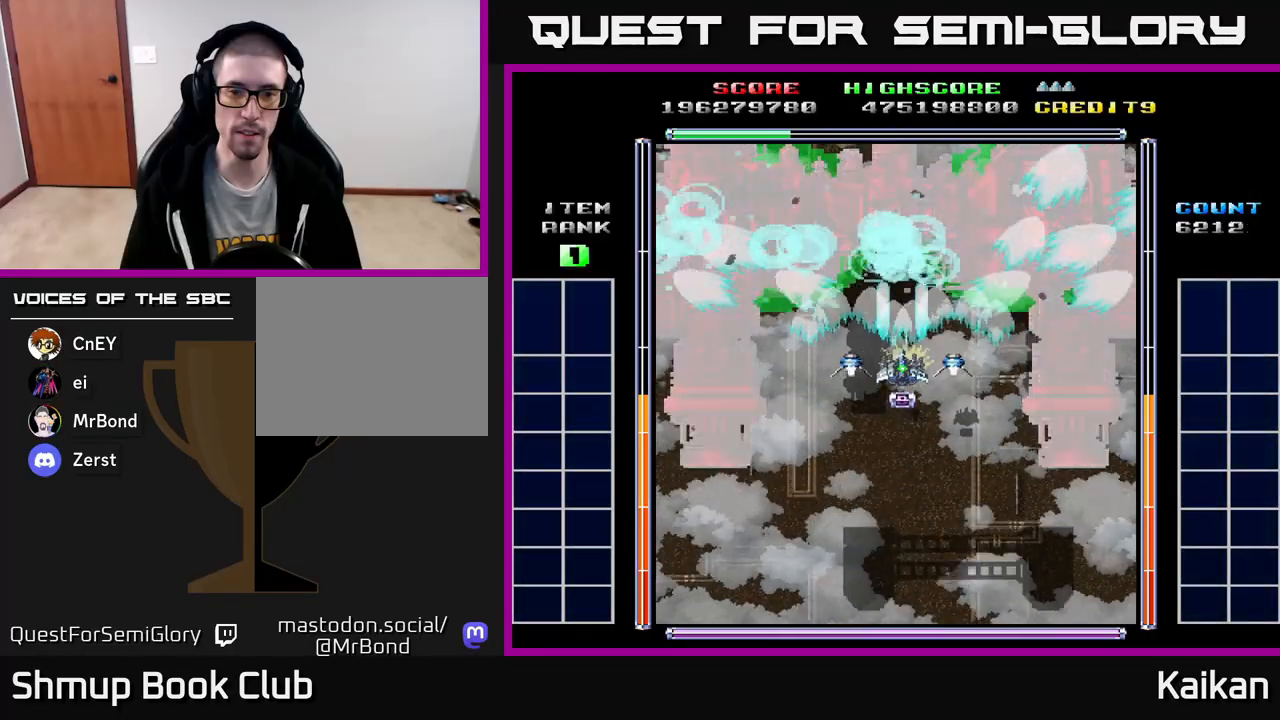
{"buttons": ["DPAD_DOWN", "DPAD_LEFT"], "left_stick": "center", "events": [[33, "X", "down"], [83, "DPAD_DOWN", "down"], [183, "X", "up"], [217, "A", "up"], [267, "DPAD_LEFT", "down"]]}
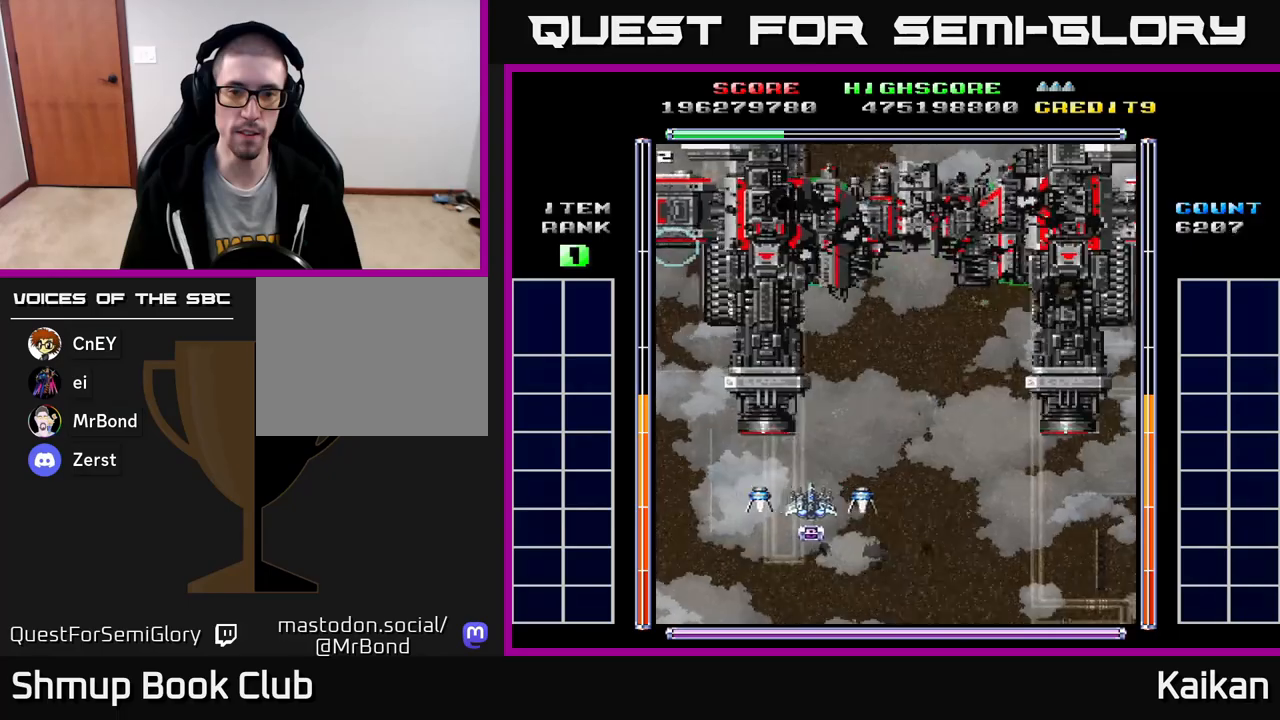
{"buttons": ["A", "X", "DPAD_UP"], "left_stick": "center", "events": [[67, "DPAD_DOWN", "up"], [167, "A", "down"], [183, "X", "down"], [217, "DPAD_UP", "down"], [317, "DPAD_LEFT", "up"]]}
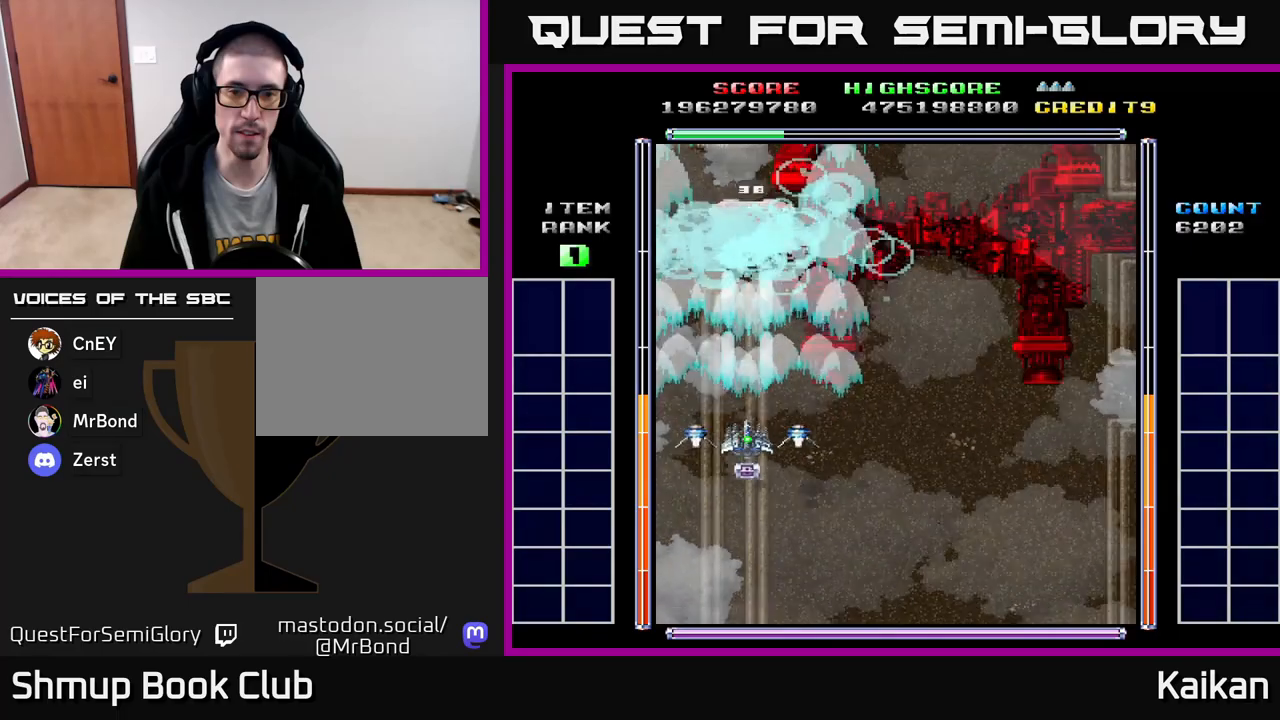
{"buttons": ["A", "X"], "left_stick": "center", "events": [[300, "DPAD_RIGHT", "down"], [400, "DPAD_RIGHT", "up"], [450, "DPAD_UP", "up"]]}
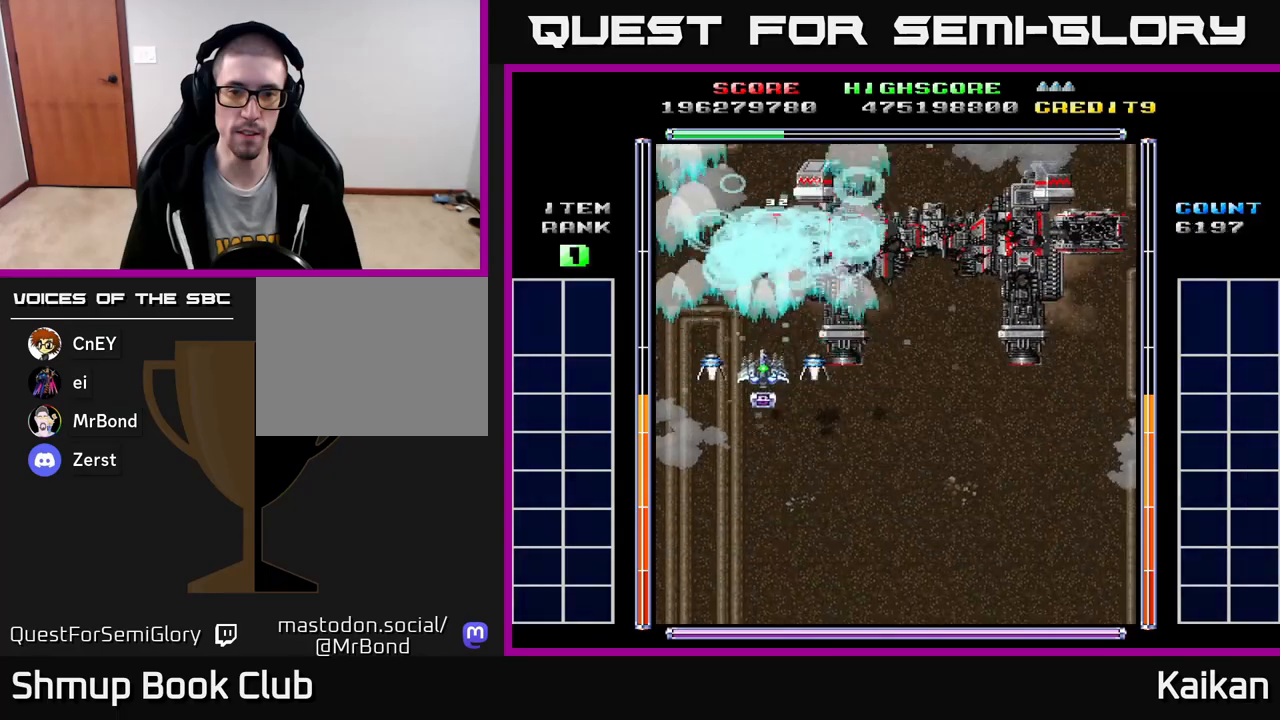
{"buttons": ["A", "X"], "left_stick": "center", "events": []}
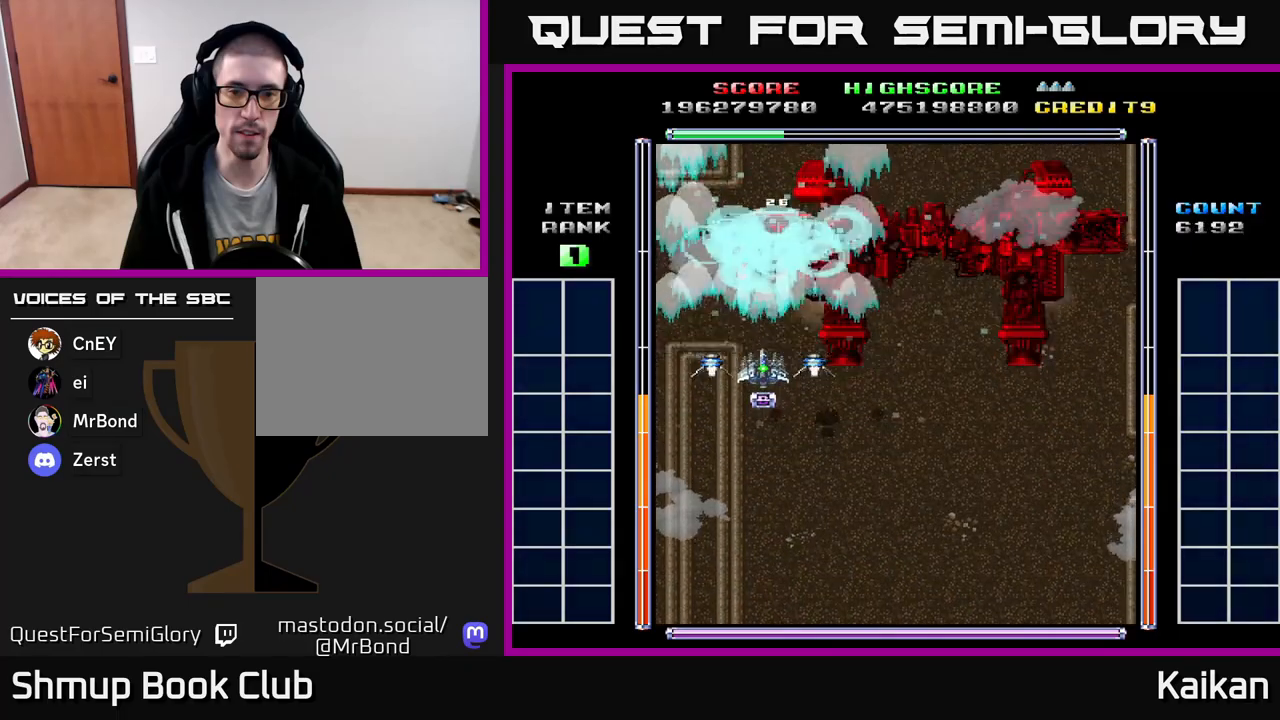
{"buttons": ["A", "X"], "left_stick": "center", "events": []}
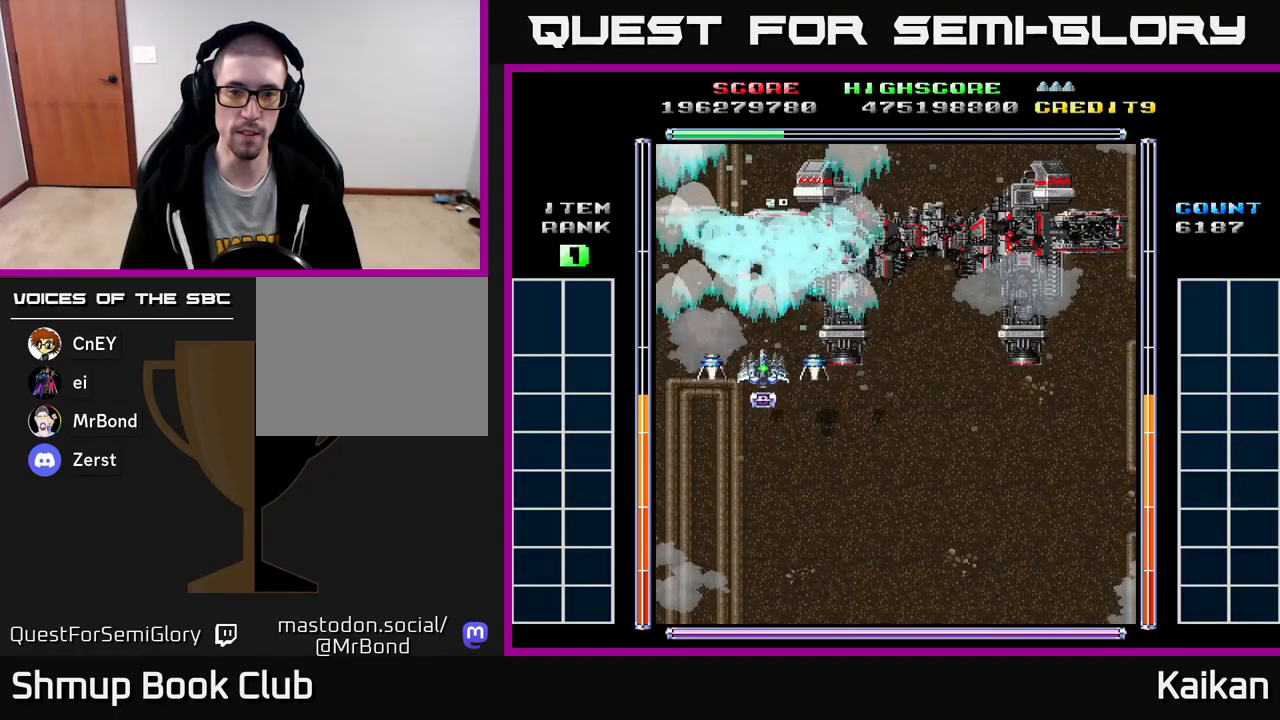
{"buttons": ["A", "X"], "left_stick": "center", "events": []}
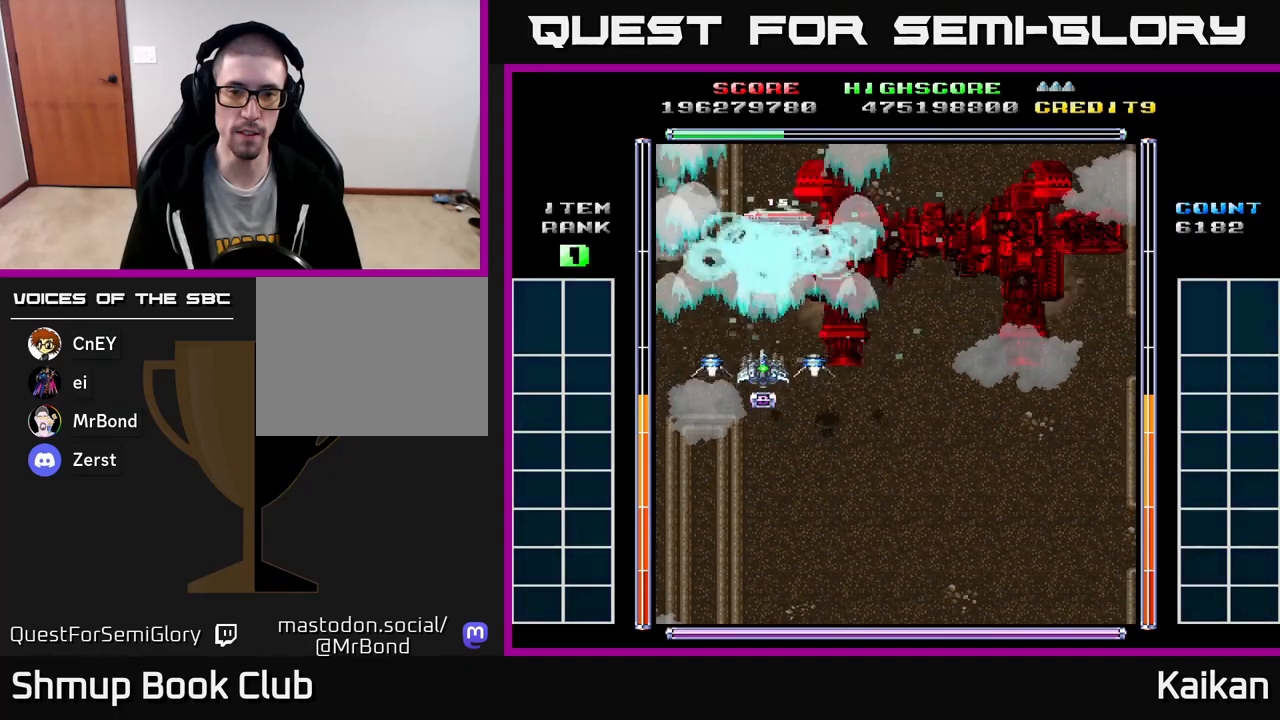
{"buttons": ["A", "X"], "left_stick": "center", "events": []}
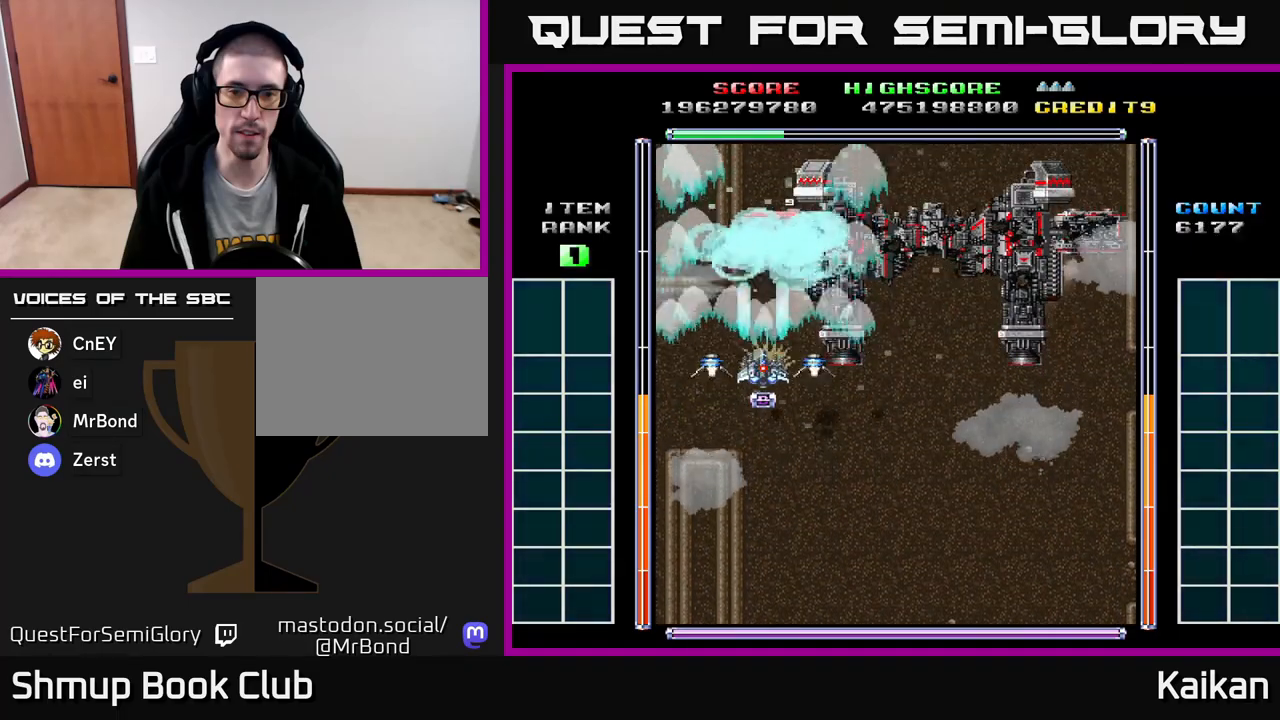
{"buttons": ["DPAD_DOWN"], "left_stick": "center", "events": [[183, "DPAD_DOWN", "down"], [367, "X", "up"], [400, "A", "up"]]}
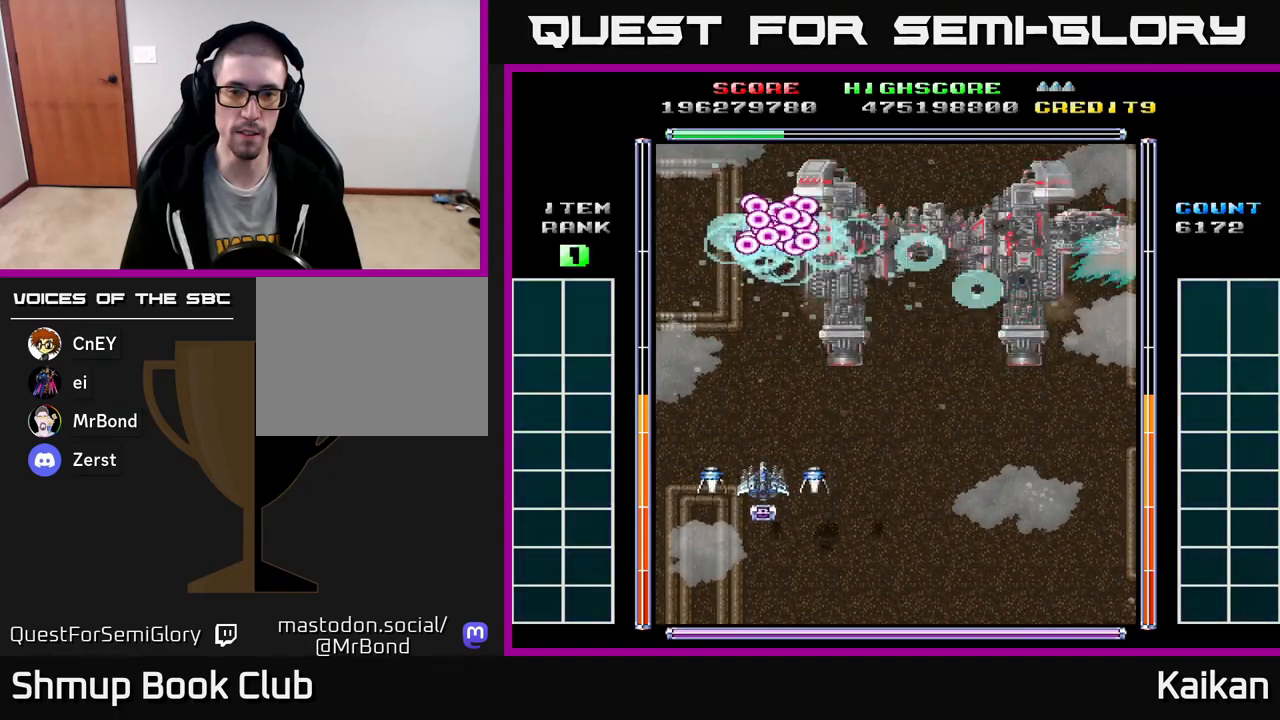
{"buttons": ["A", "X"], "left_stick": "center", "events": [[250, "DPAD_DOWN", "up"], [367, "A", "down"], [433, "X", "down"]]}
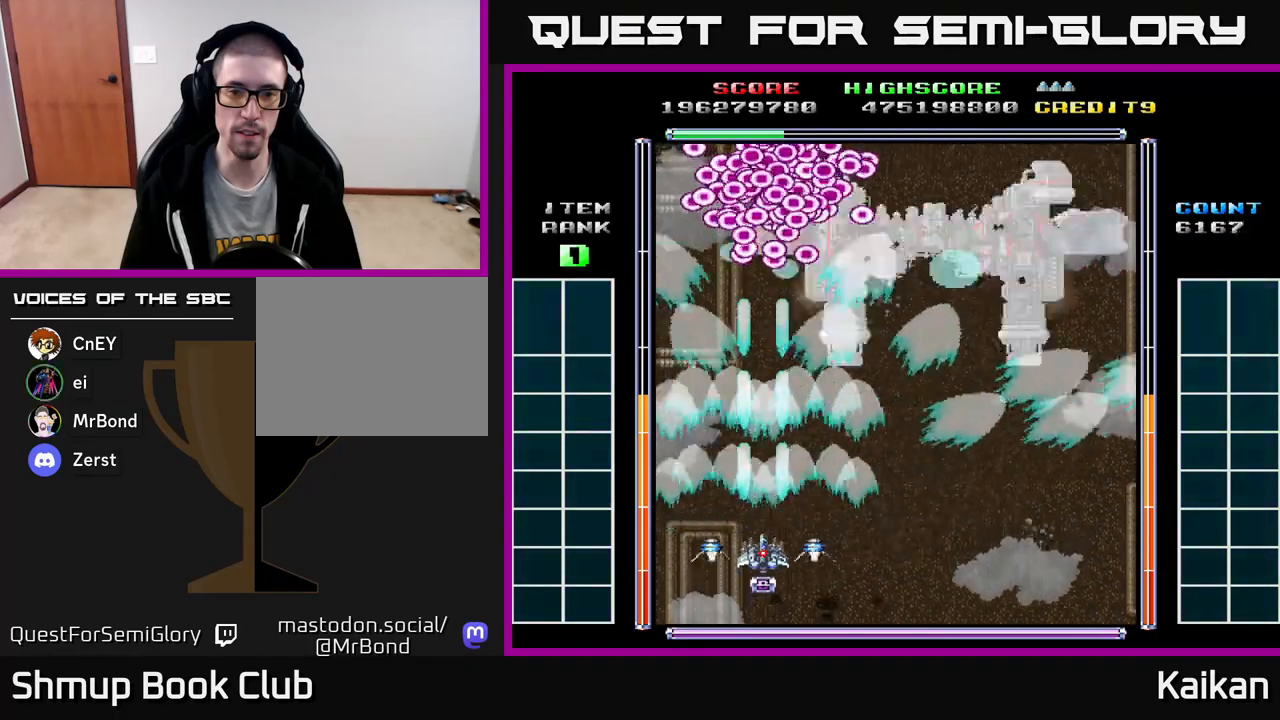
{"buttons": [], "left_stick": "center", "events": [[83, "A", "up"], [83, "X", "up"]]}
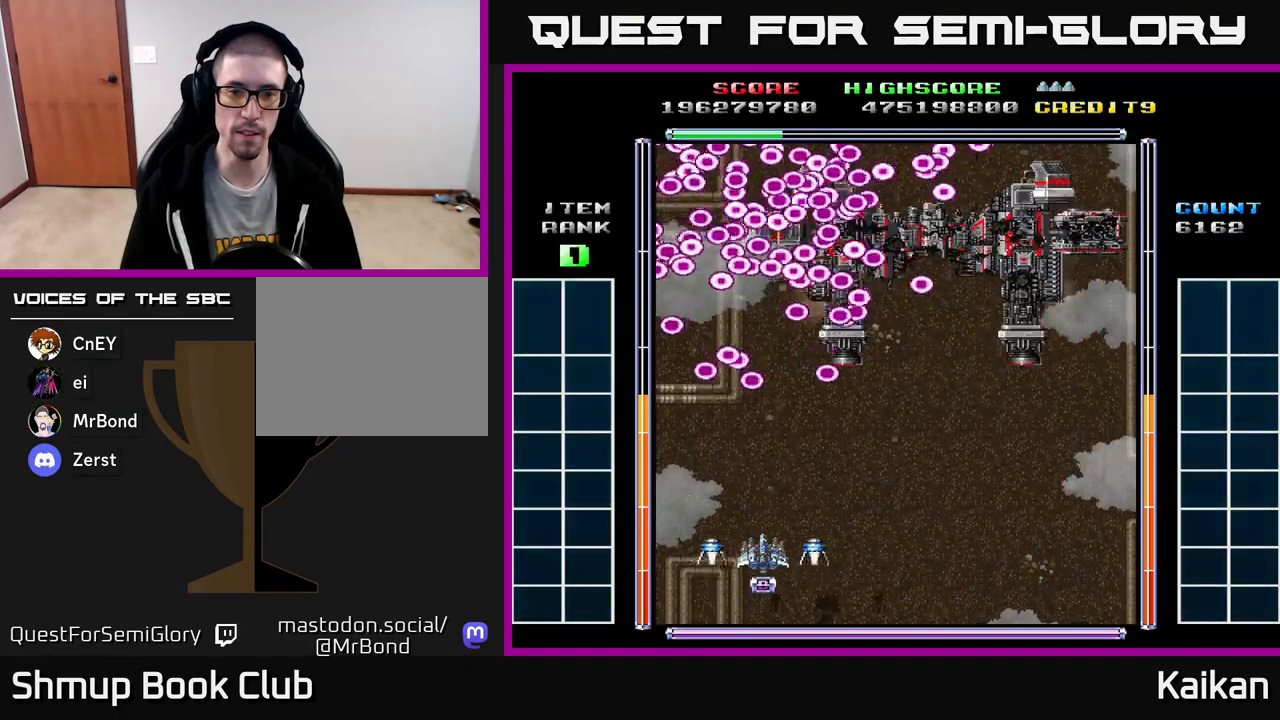
{"buttons": ["DPAD_RIGHT"], "left_stick": "center", "events": [[67, "A", "down"], [200, "A", "up"], [217, "DPAD_DOWN", "down"], [300, "DPAD_RIGHT", "down"], [333, "DPAD_DOWN", "up"]]}
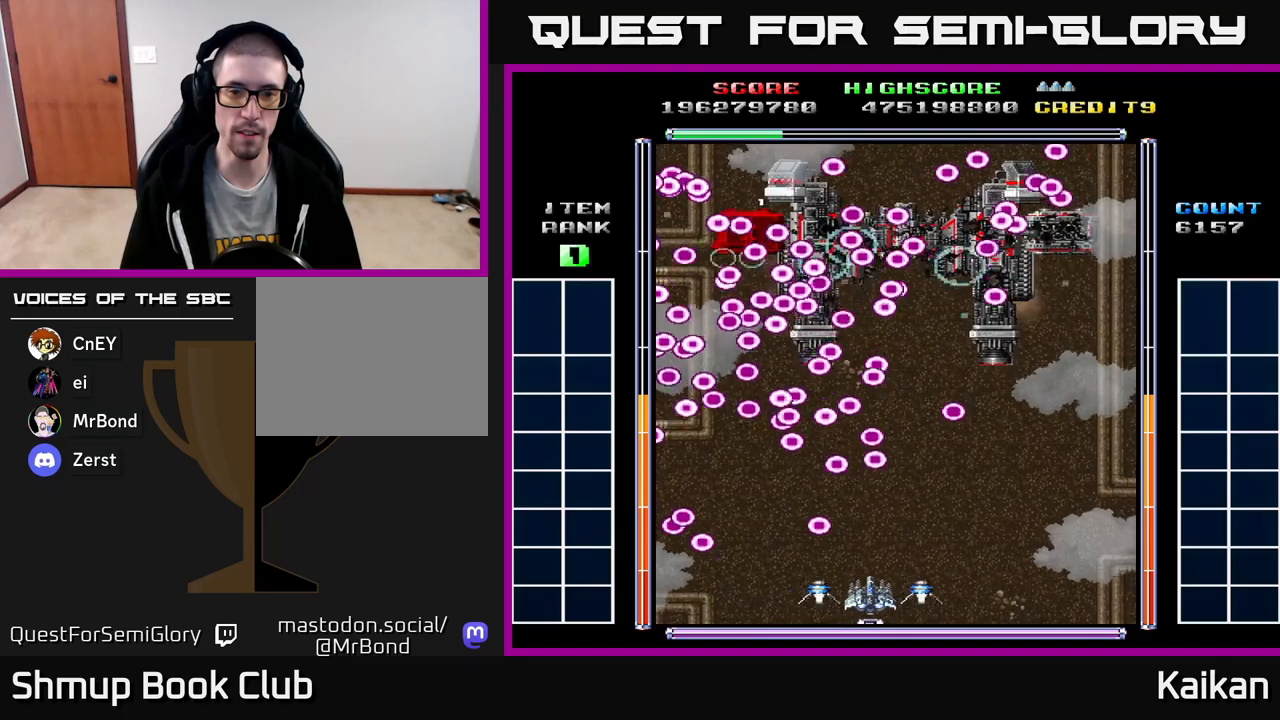
{"buttons": [], "left_stick": "center", "events": [[450, "DPAD_RIGHT", "up"]]}
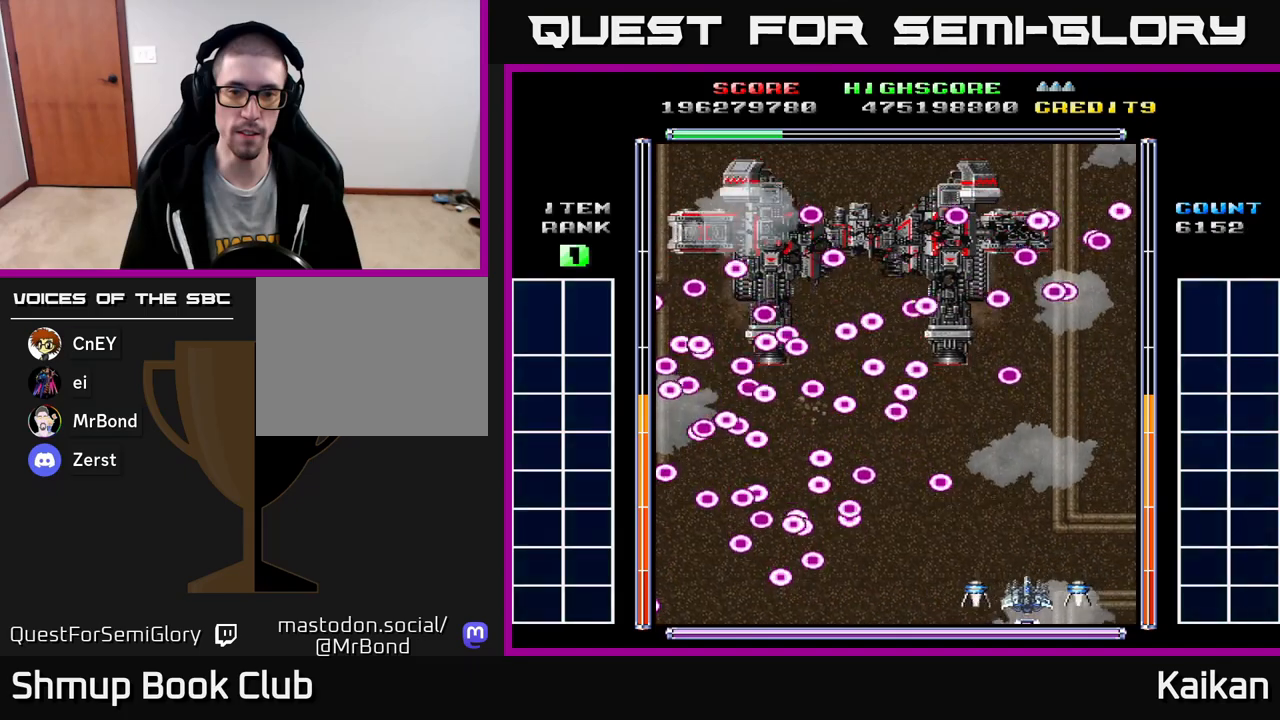
{"buttons": [], "left_stick": "center", "events": [[300, "DPAD_RIGHT", "down"], [400, "DPAD_RIGHT", "up"]]}
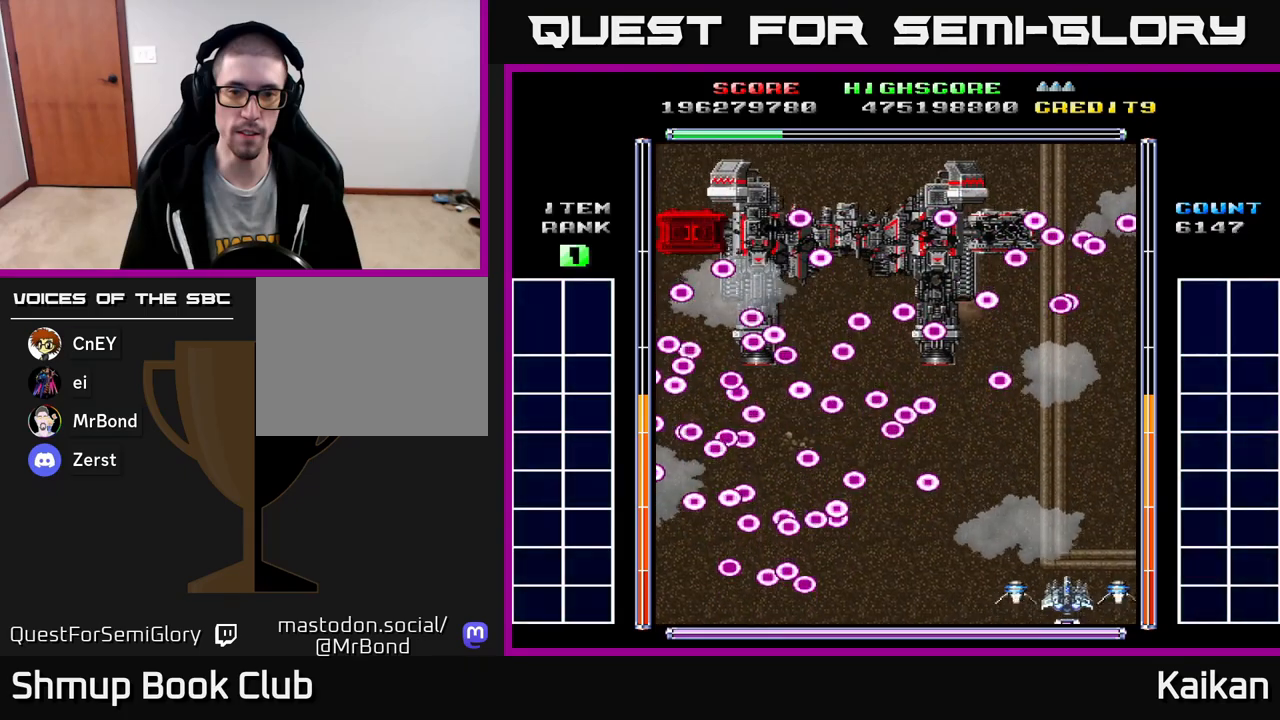
{"buttons": [], "left_stick": "center", "events": []}
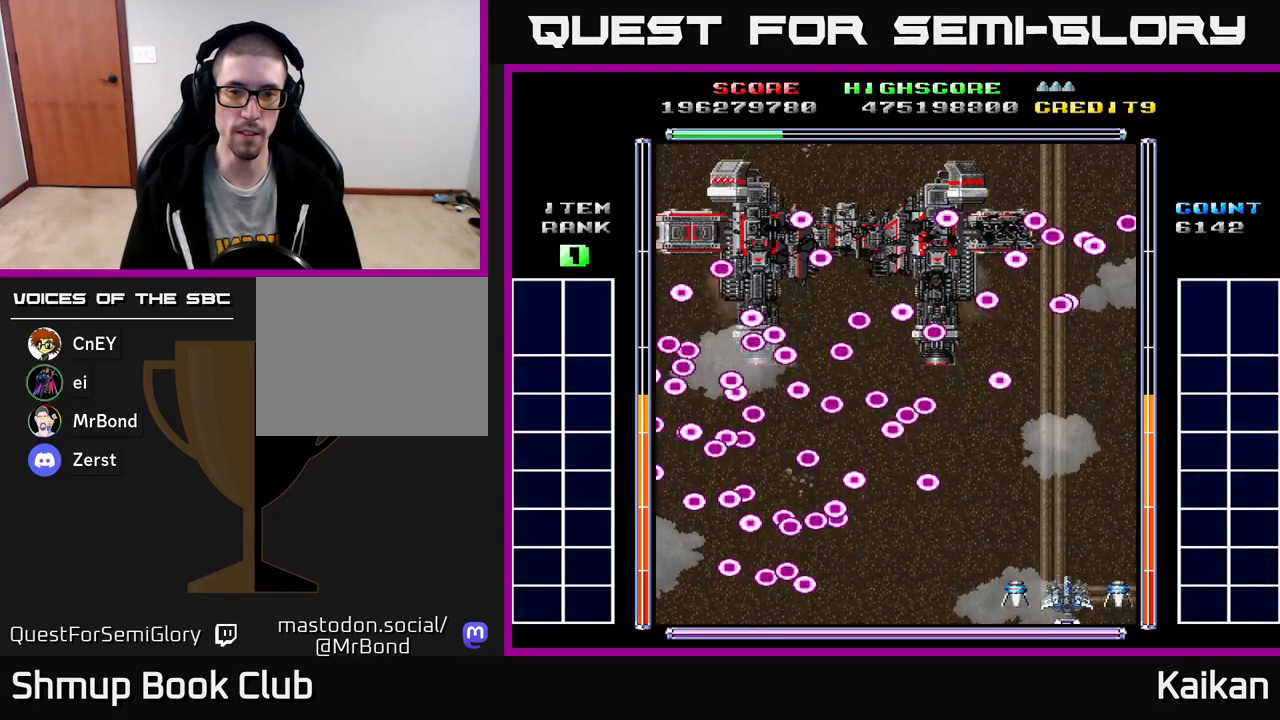
{"buttons": [], "left_stick": "center", "events": []}